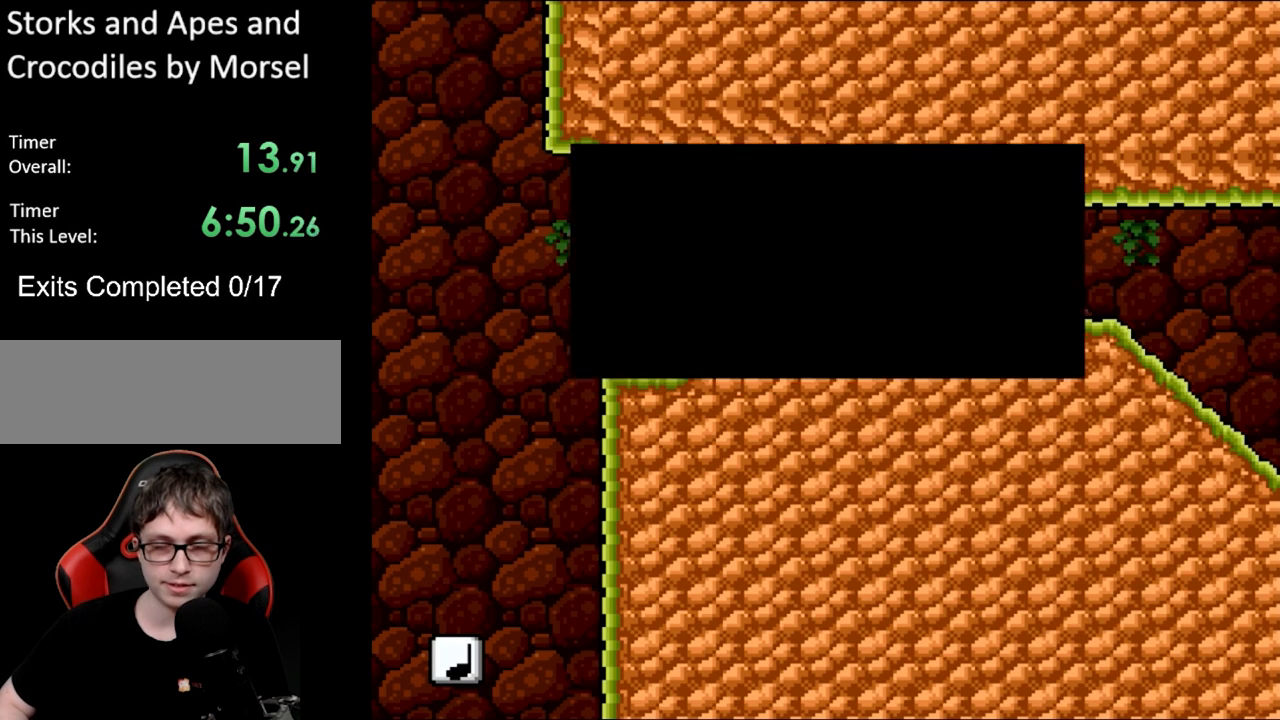
Gameplay with a controller (Nintendo layout); each line is a JSON object with the inputs held at the frame after it. "events" lists button and stick changes between this image and that frame as [ms after this image, input, new state], when the widget could be followed in between. Not read: L3 R3.
{"buttons": ["Y", "DPAD_RIGHT"], "events": [[33, "A", "down"], [167, "A", "up"], [167, "DPAD_RIGHT", "down"]]}
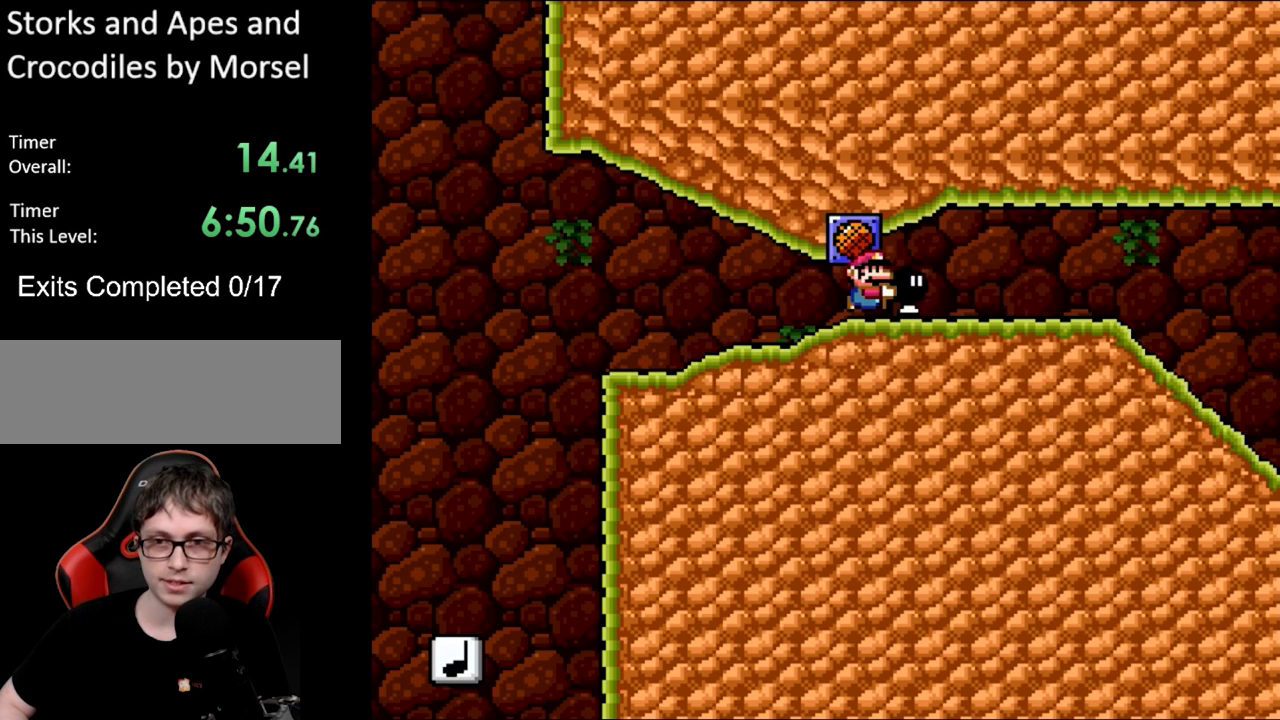
{"buttons": ["B", "Y", "DPAD_RIGHT"], "events": [[433, "B", "down"]]}
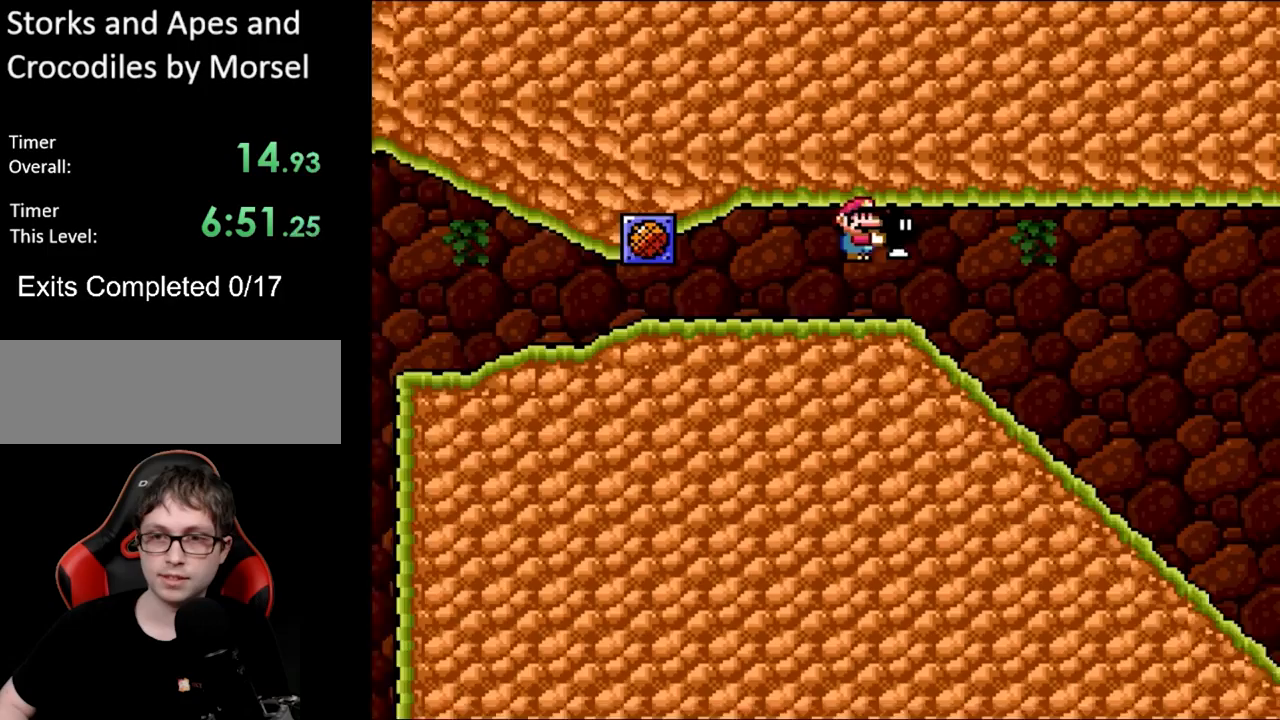
{"buttons": ["Y", "DPAD_DOWN"], "events": [[50, "B", "up"], [133, "DPAD_DOWN", "down"], [133, "DPAD_RIGHT", "up"], [167, "Y", "up"], [233, "Y", "down"]]}
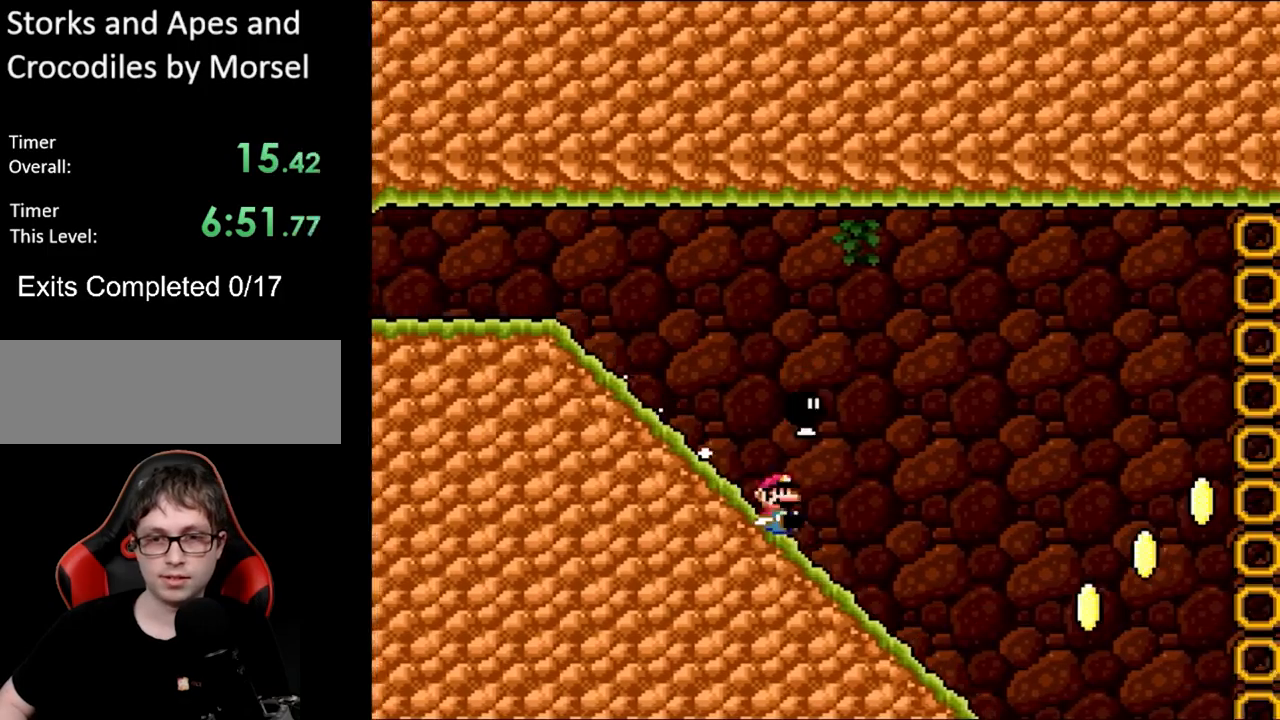
{"buttons": ["B", "Y"], "events": [[233, "B", "down"], [350, "DPAD_DOWN", "up"]]}
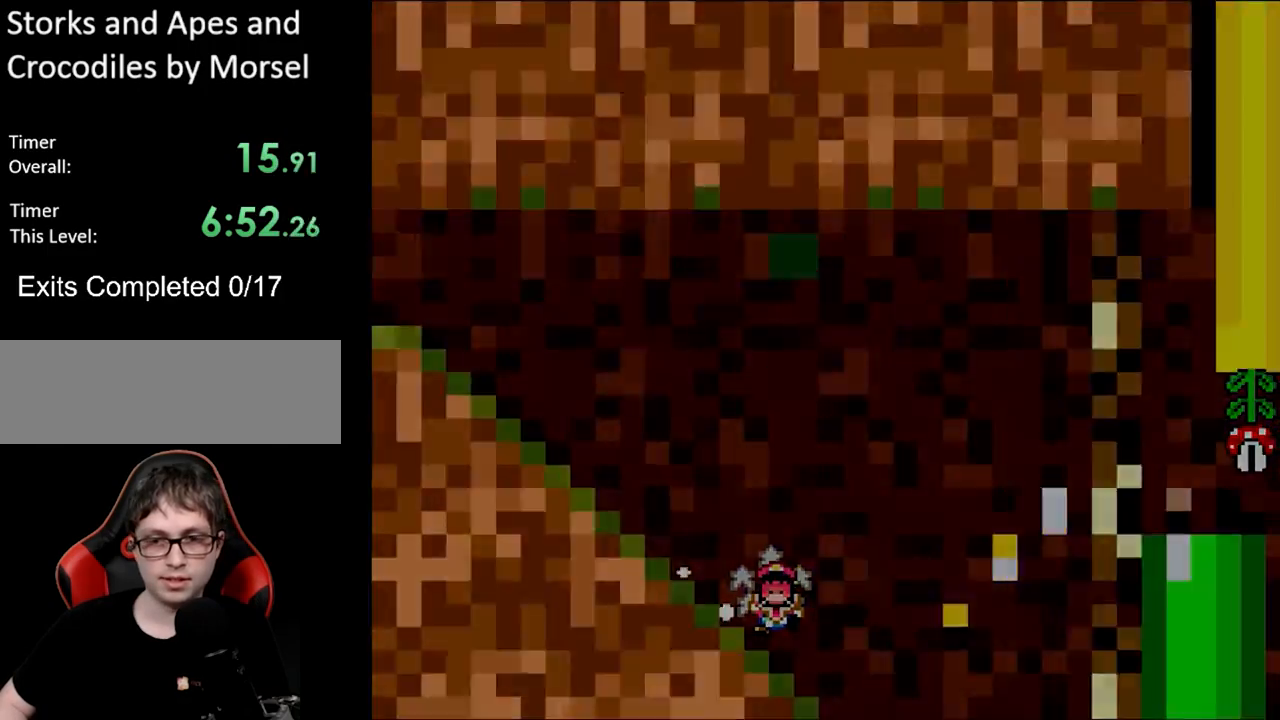
{"buttons": [], "events": [[217, "B", "up"], [417, "Y", "up"]]}
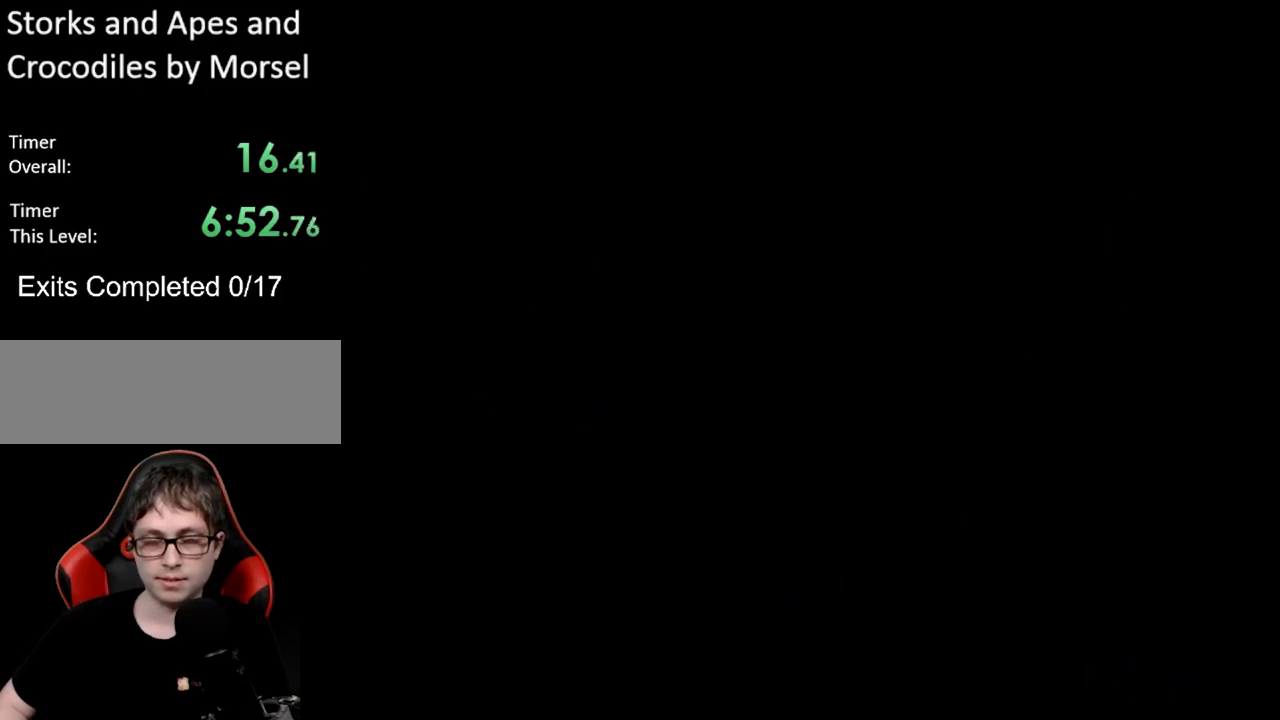
{"buttons": [], "events": []}
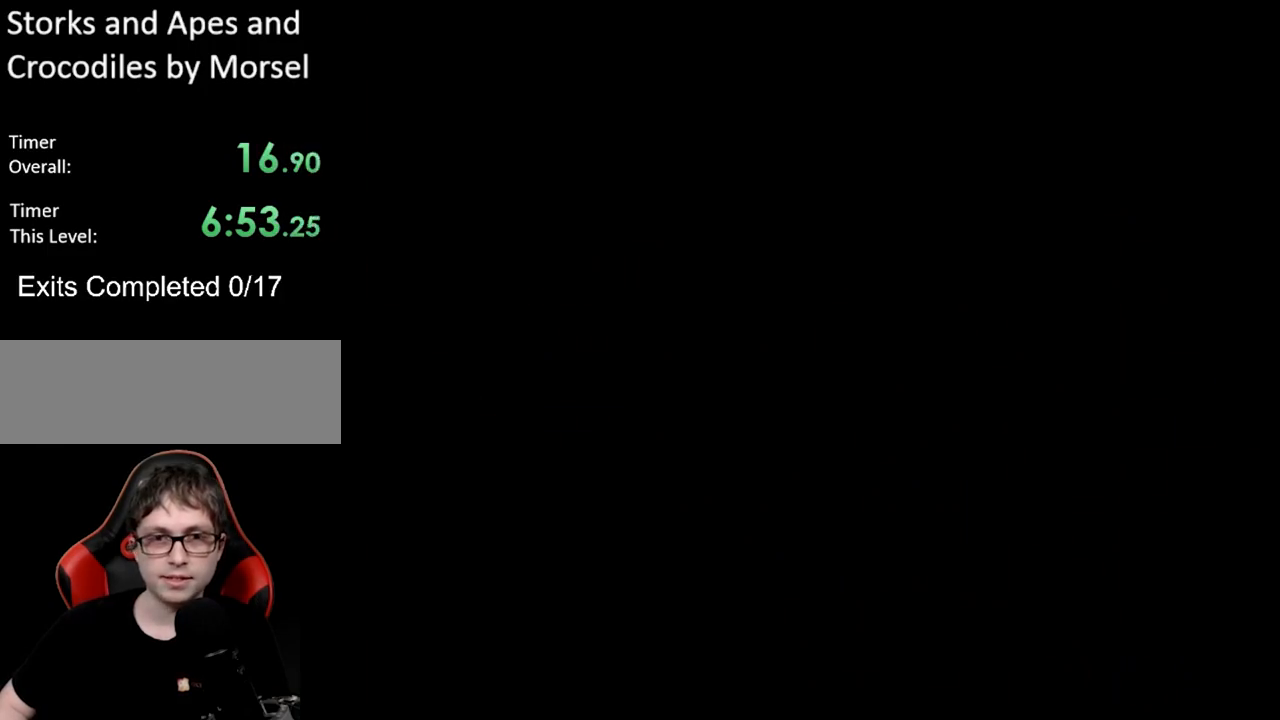
{"buttons": ["Y"], "events": [[417, "Y", "down"]]}
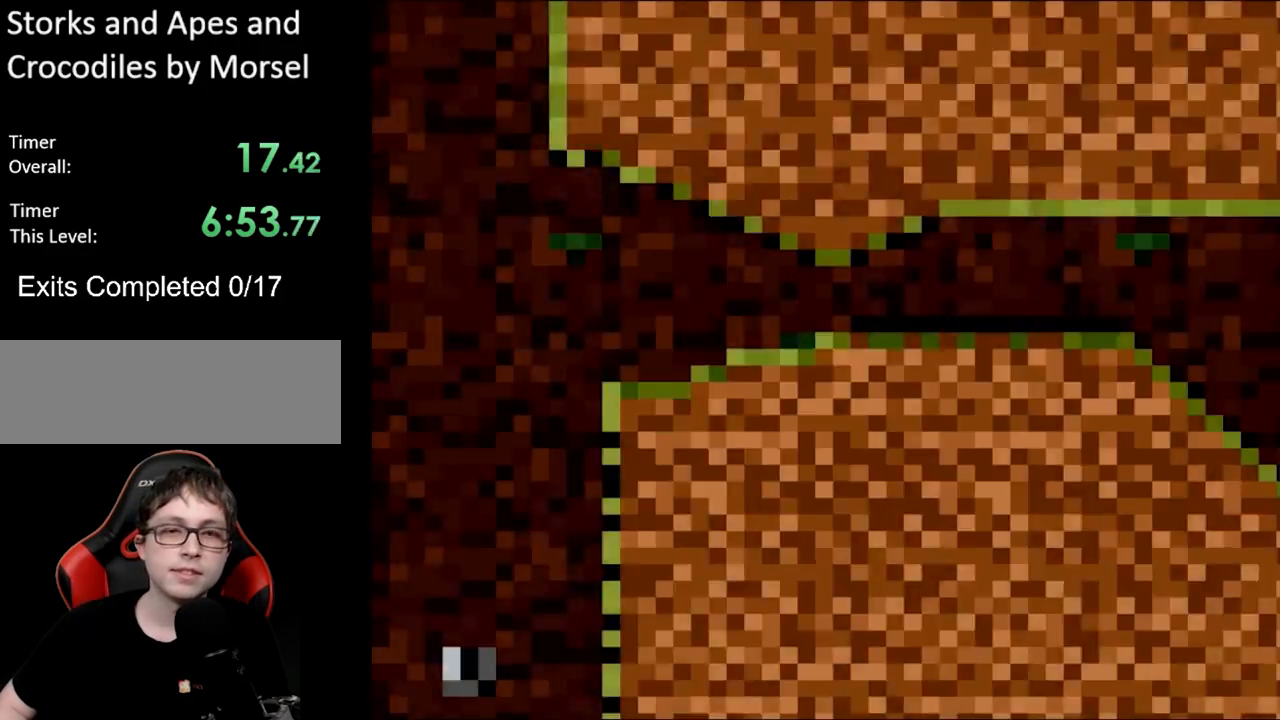
{"buttons": ["Y"], "events": []}
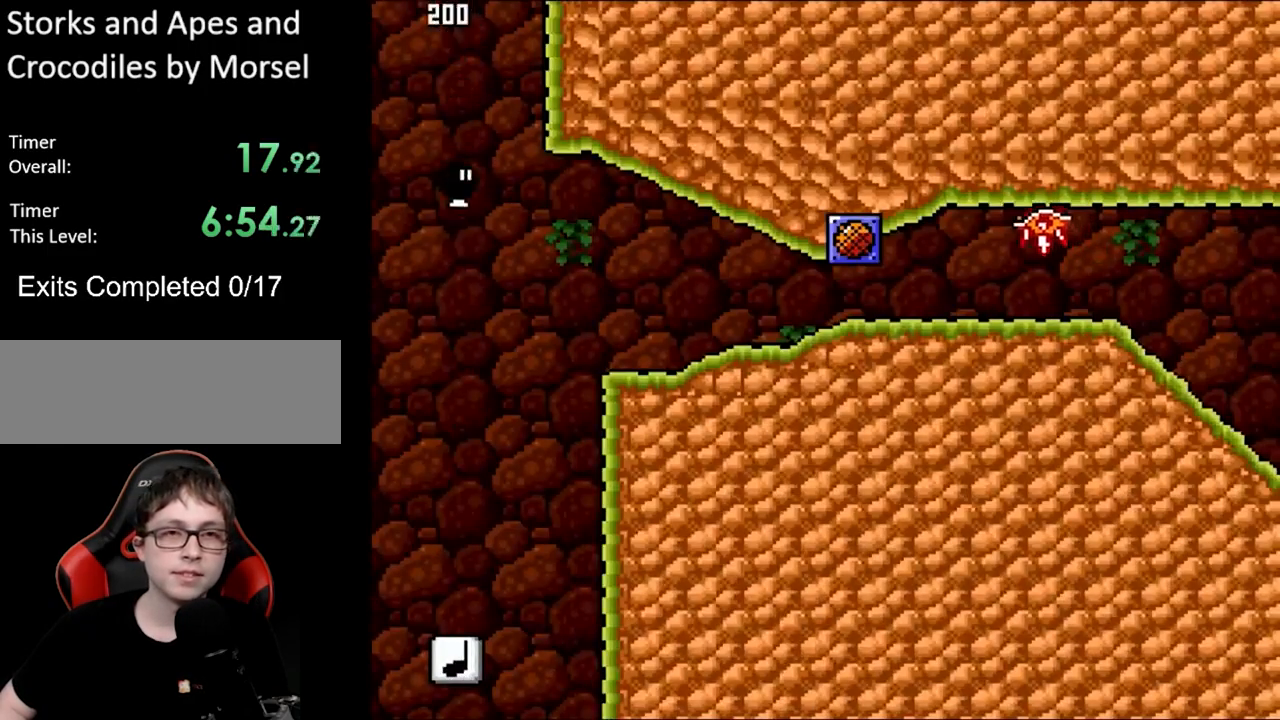
{"buttons": ["Y"], "events": []}
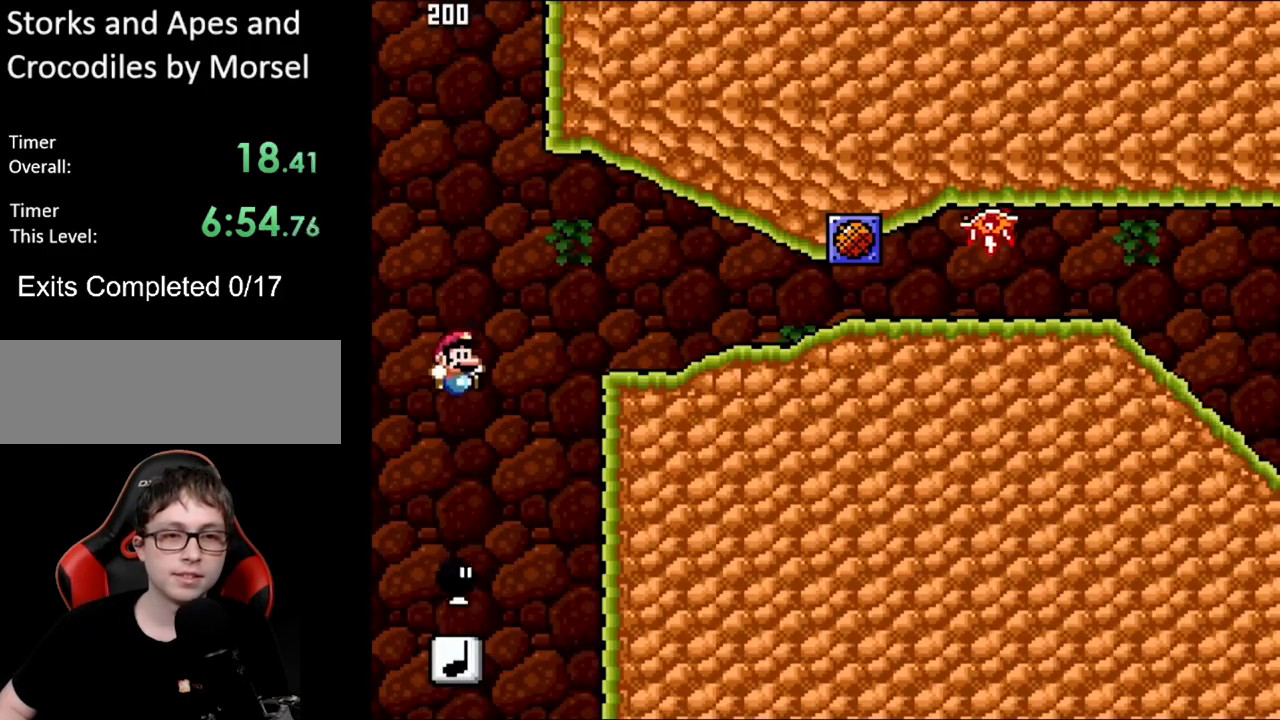
{"buttons": ["B", "Y", "DPAD_RIGHT"], "events": [[283, "B", "down"], [383, "DPAD_RIGHT", "down"]]}
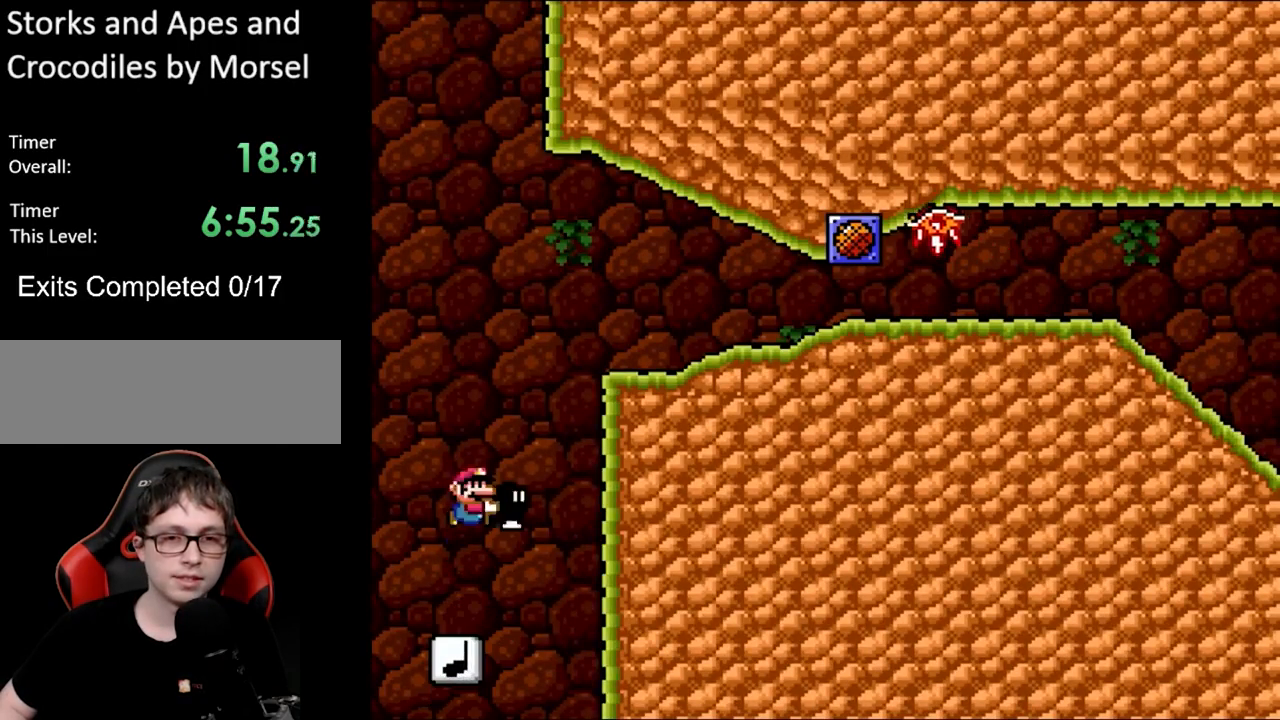
{"buttons": ["DPAD_RIGHT"], "events": [[350, "B", "up"], [467, "Y", "up"]]}
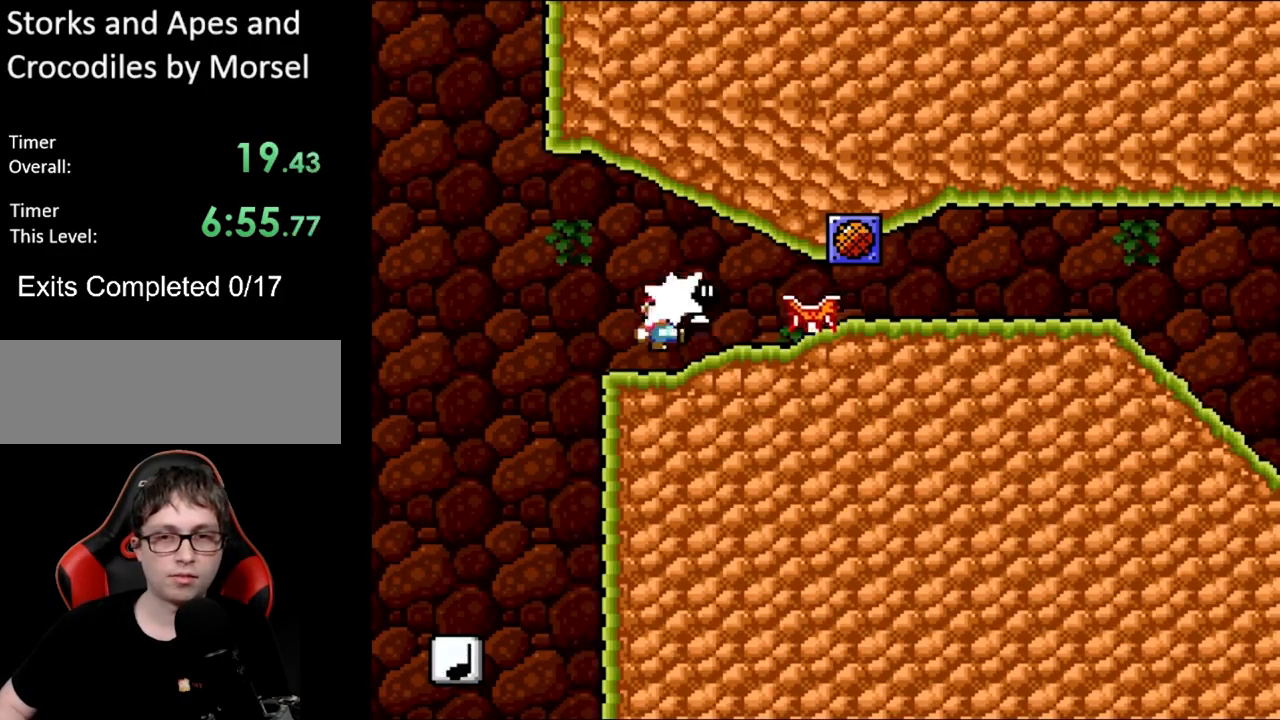
{"buttons": ["Y", "DPAD_RIGHT"], "events": [[67, "Y", "down"]]}
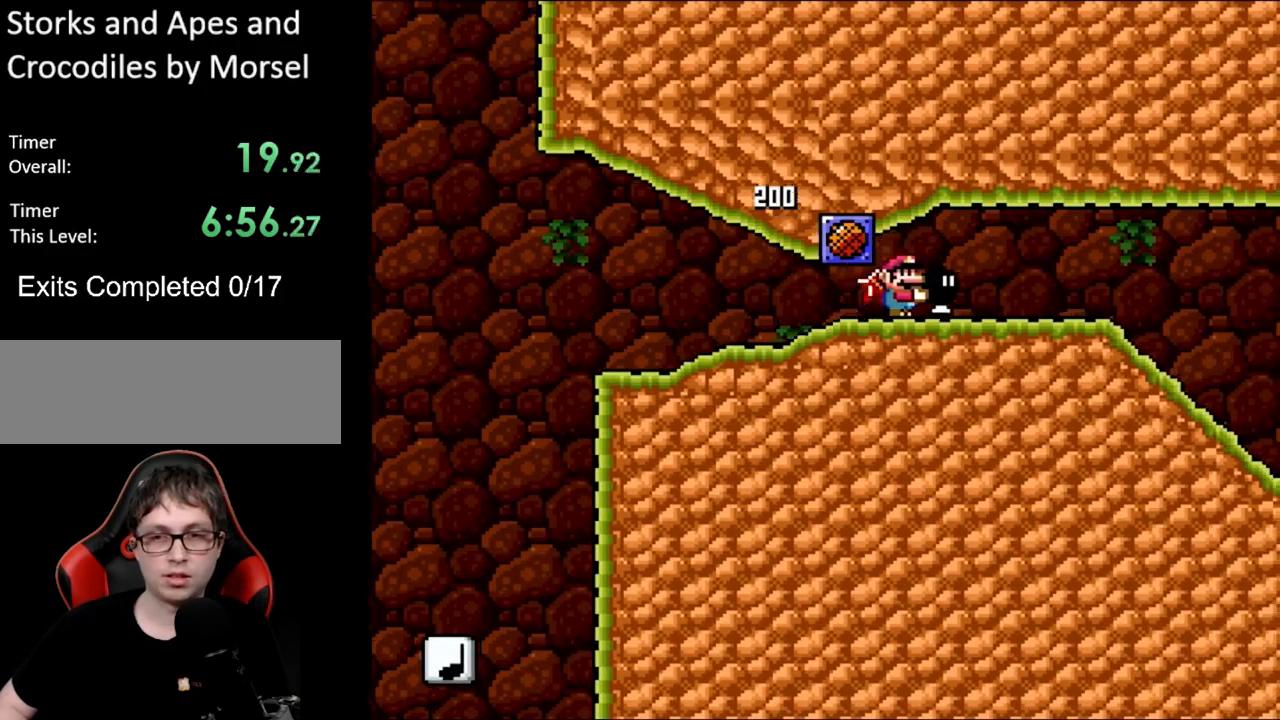
{"buttons": ["DPAD_DOWN"], "events": [[233, "B", "down"], [383, "B", "up"], [450, "DPAD_RIGHT", "up"], [467, "DPAD_DOWN", "down"], [483, "Y", "up"]]}
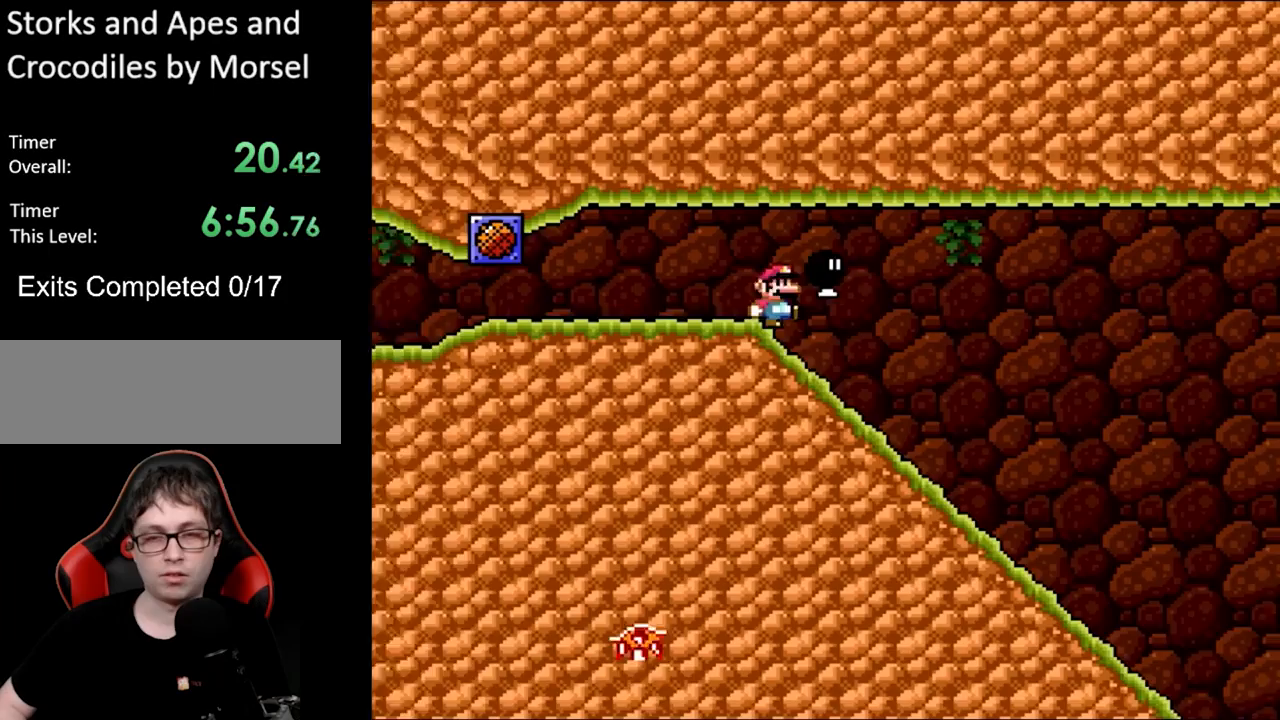
{"buttons": ["Y", "DPAD_DOWN"], "events": [[67, "Y", "down"]]}
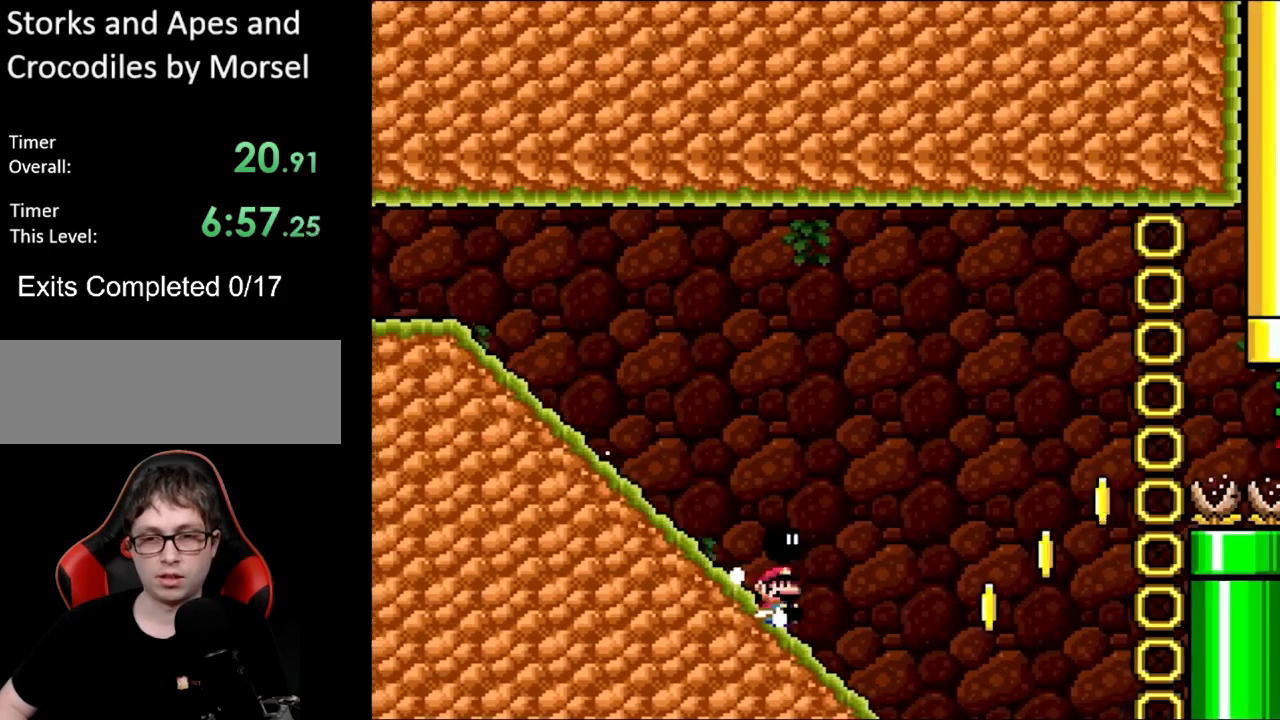
{"buttons": ["B", "Y"], "events": [[83, "B", "down"], [133, "DPAD_DOWN", "up"]]}
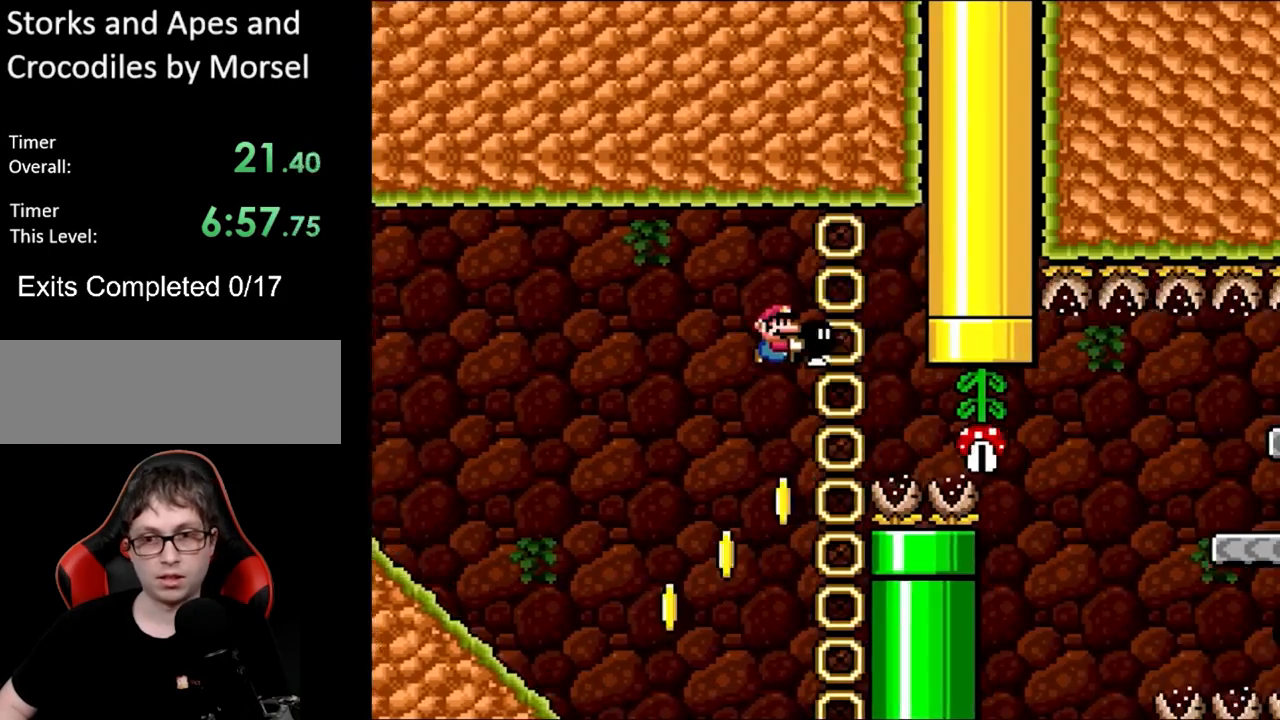
{"buttons": ["B", "Y"], "events": []}
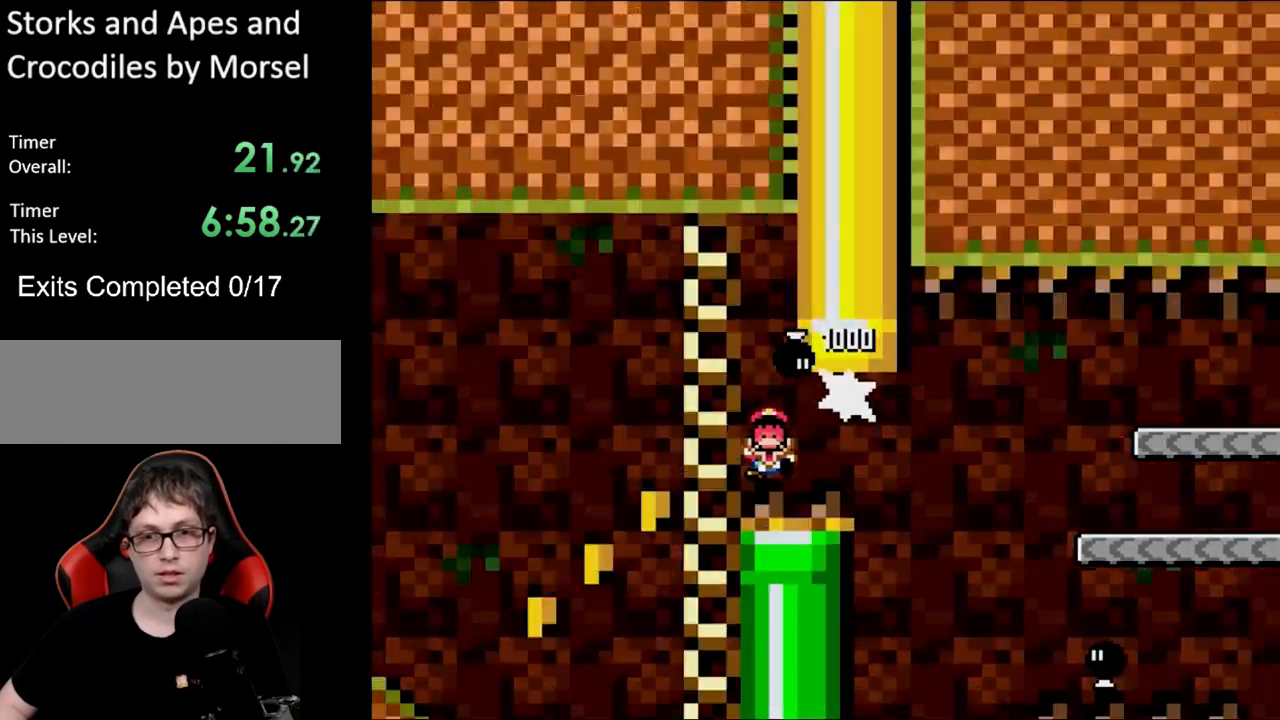
{"buttons": [], "events": [[117, "B", "up"], [217, "Y", "up"]]}
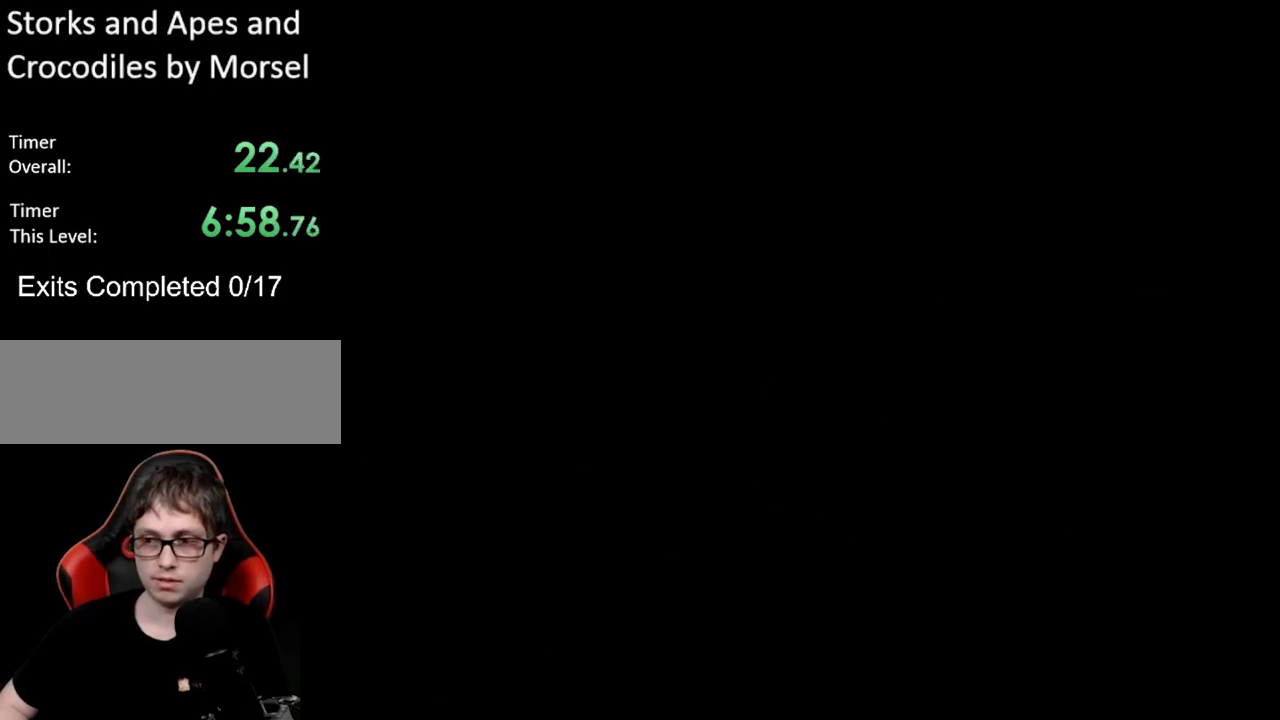
{"buttons": [], "events": []}
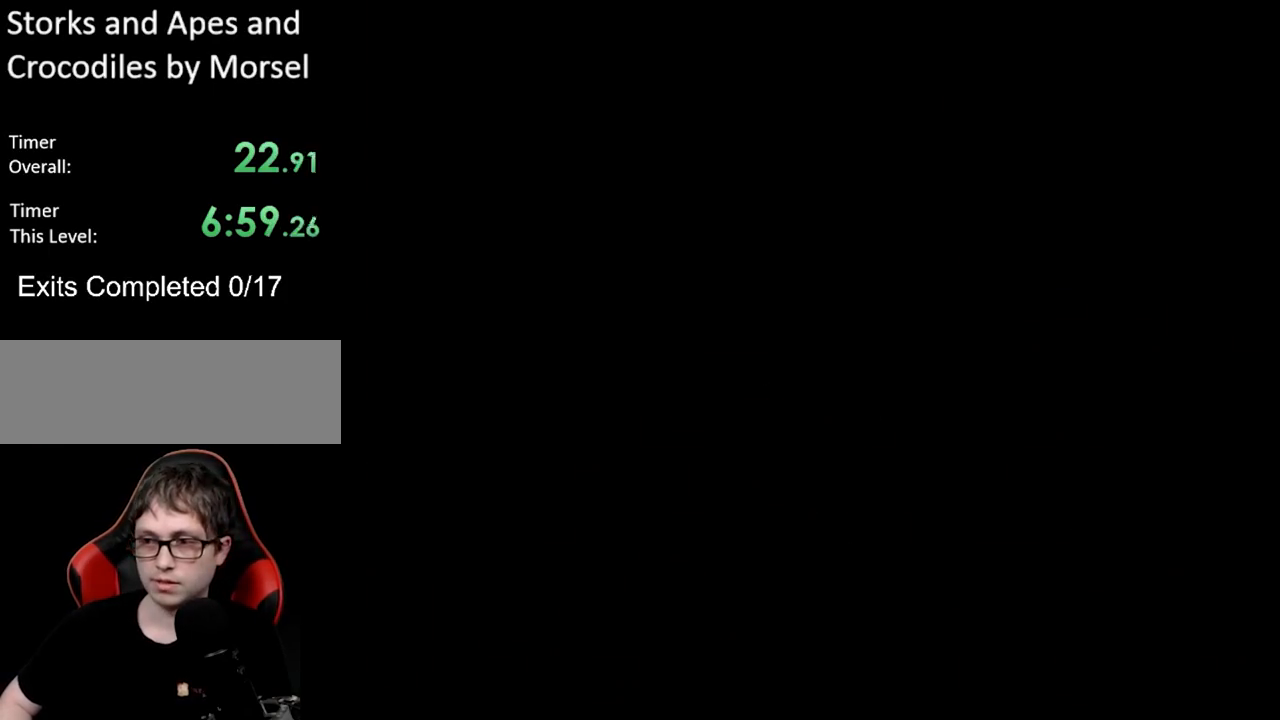
{"buttons": ["Y"], "events": [[283, "Y", "down"]]}
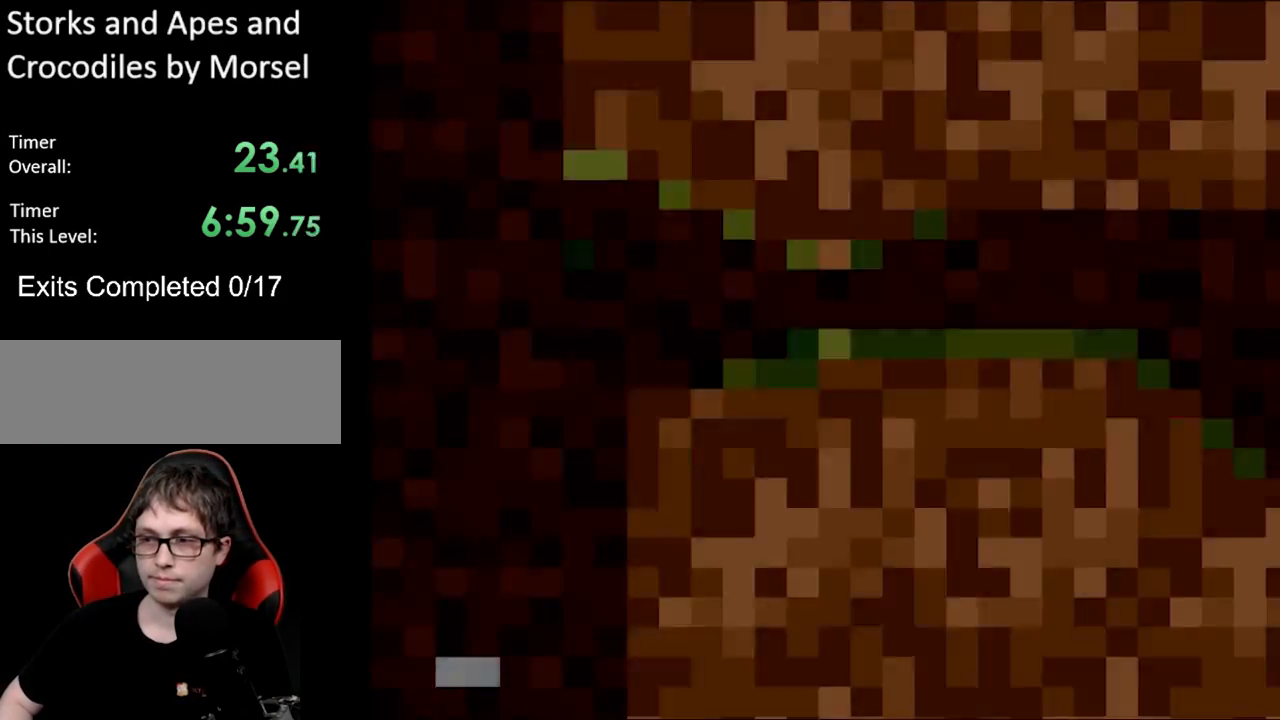
{"buttons": ["Y"], "events": []}
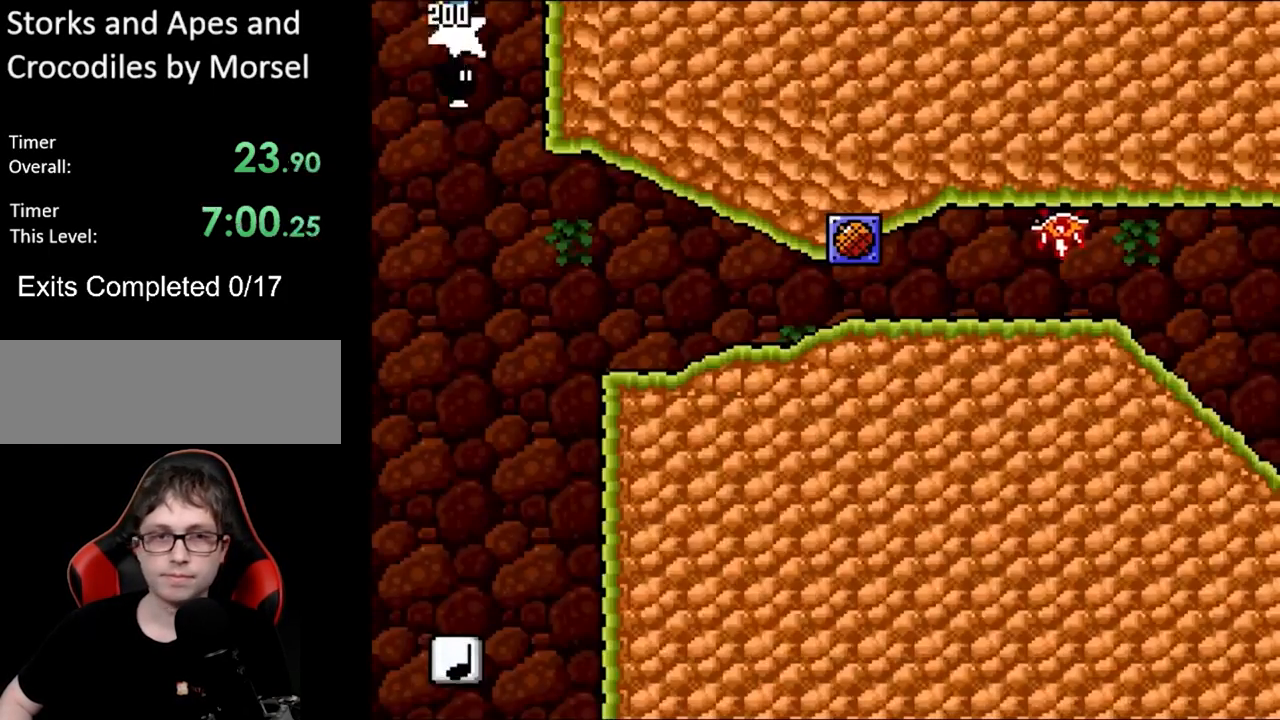
{"buttons": ["Y"], "events": []}
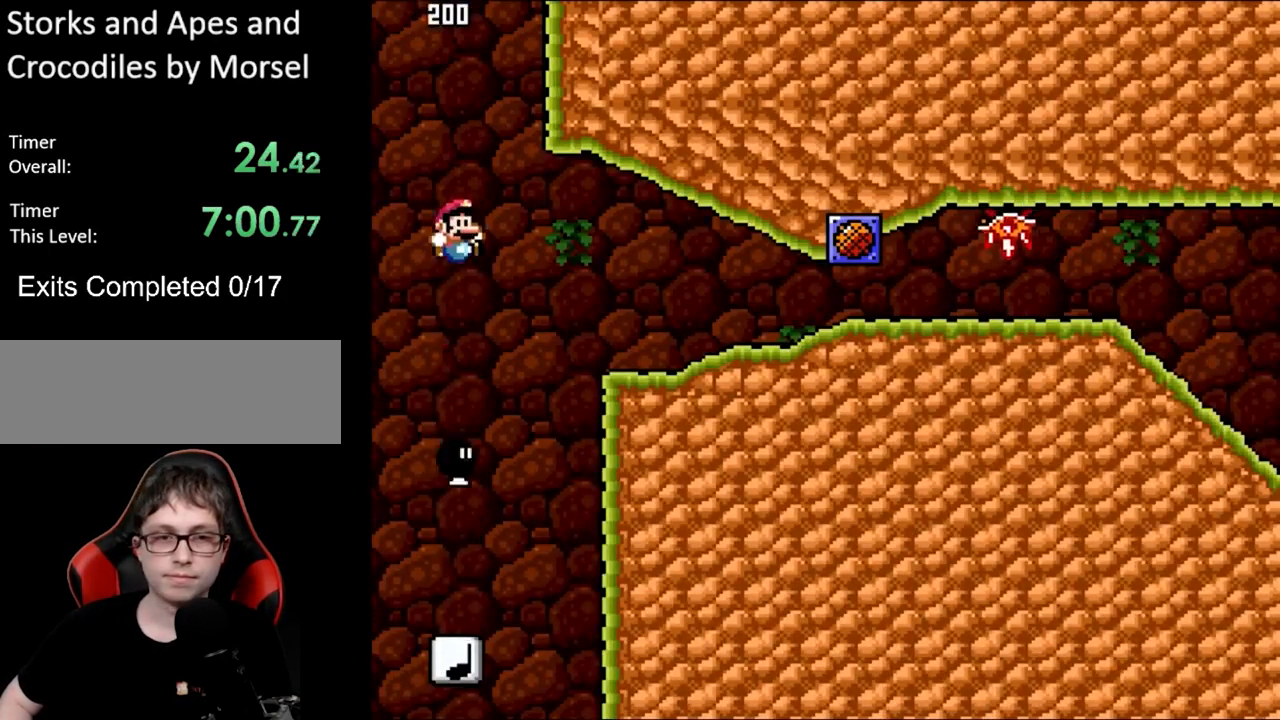
{"buttons": ["B", "Y", "DPAD_RIGHT"], "events": [[317, "B", "down"], [450, "DPAD_RIGHT", "down"]]}
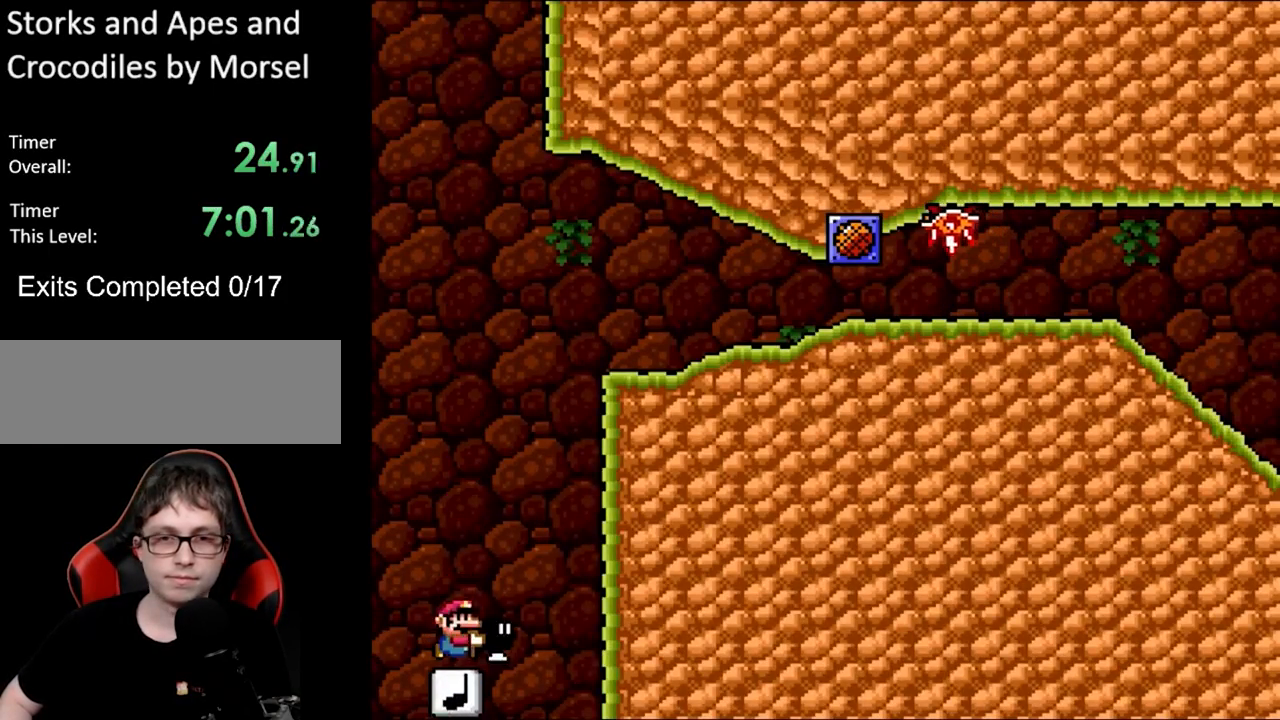
{"buttons": ["Y", "DPAD_RIGHT"], "events": [[500, "B", "up"]]}
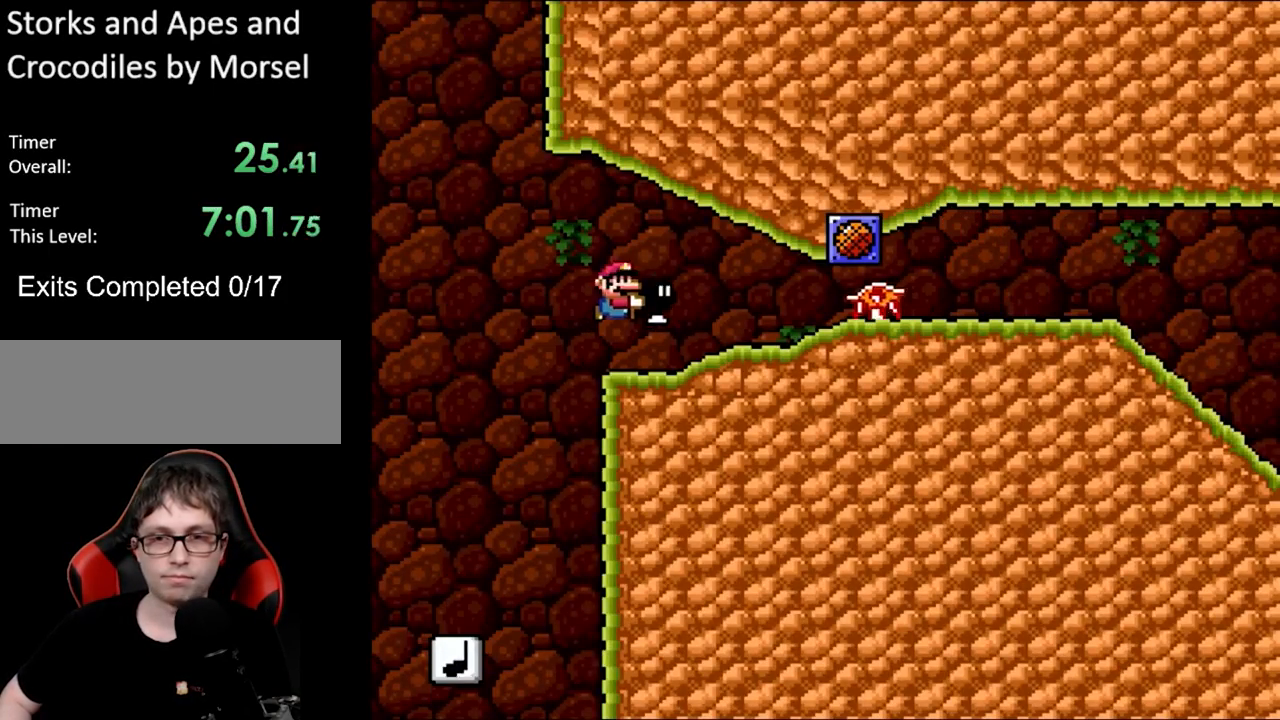
{"buttons": ["Y", "DPAD_RIGHT"], "events": [[17, "Y", "up"], [117, "Y", "down"]]}
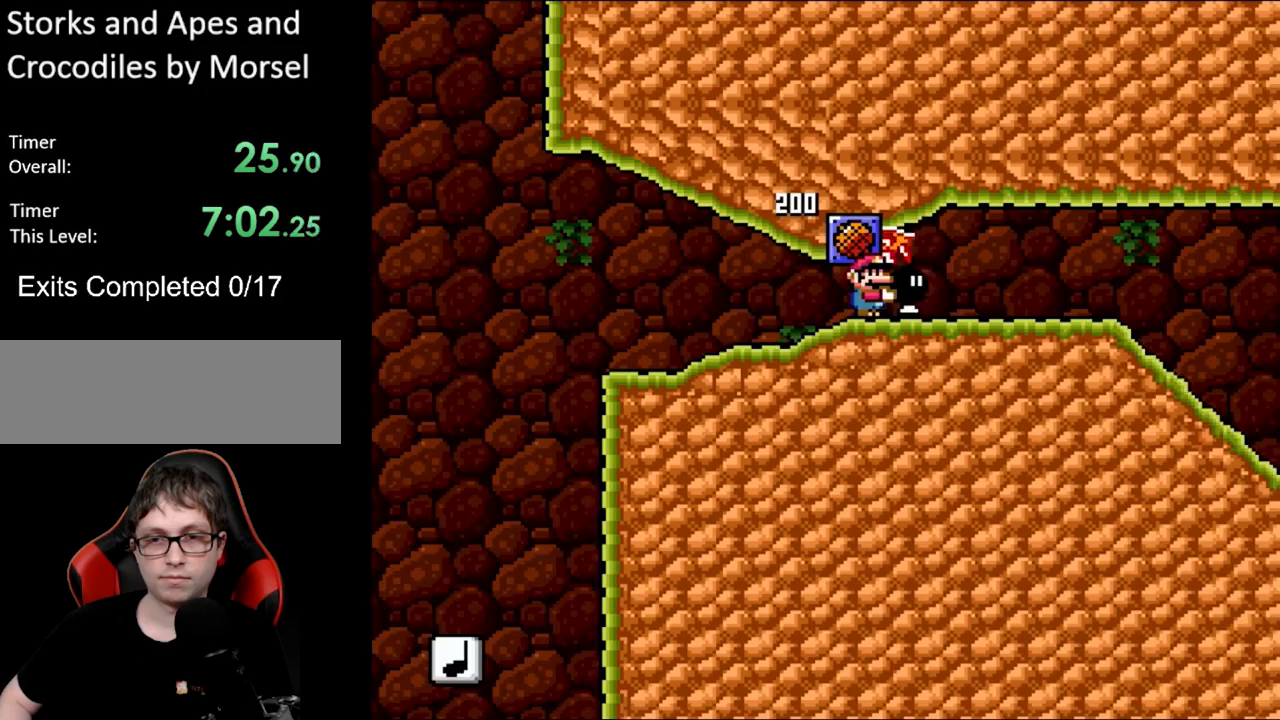
{"buttons": ["Y", "DPAD_RIGHT"], "events": []}